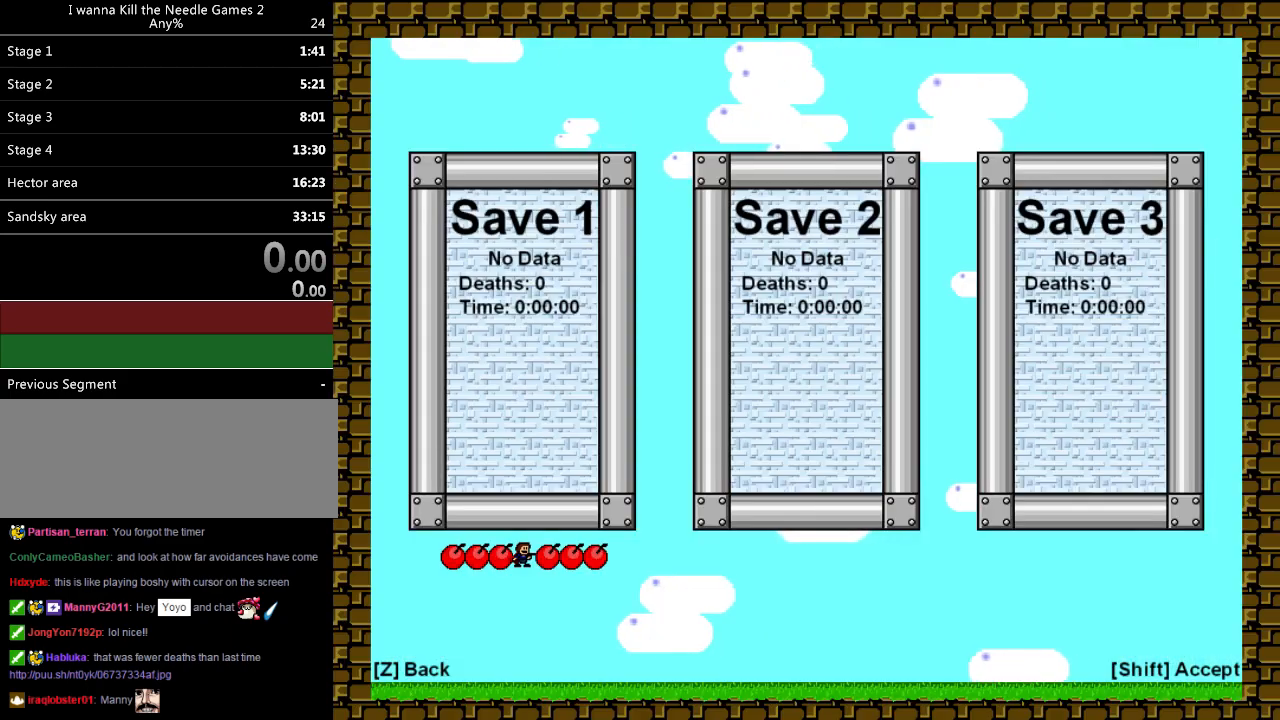
Gameplay with keyboard; each line is a JSON object with the keys held at the frame after it. "events" lists presses ("down") and releases ("up") of "down", "left", "r", "right", "up" and "z" between this image and that frame as [ms after this image, input, new state], when the widget could be followed in between. No other keys are recorded. Mouse input is not recorded. Not read: other_keys.
{"keys": ["left"], "events": [[40, "right", "down"], [120, "right", "up"], [140, "left", "down"], [200, "left", "up"], [200, "right", "down"], [280, "left", "down"], [280, "right", "up"], [340, "right", "down"], [360, "left", "up"], [400, "right", "up"], [420, "left", "down"]]}
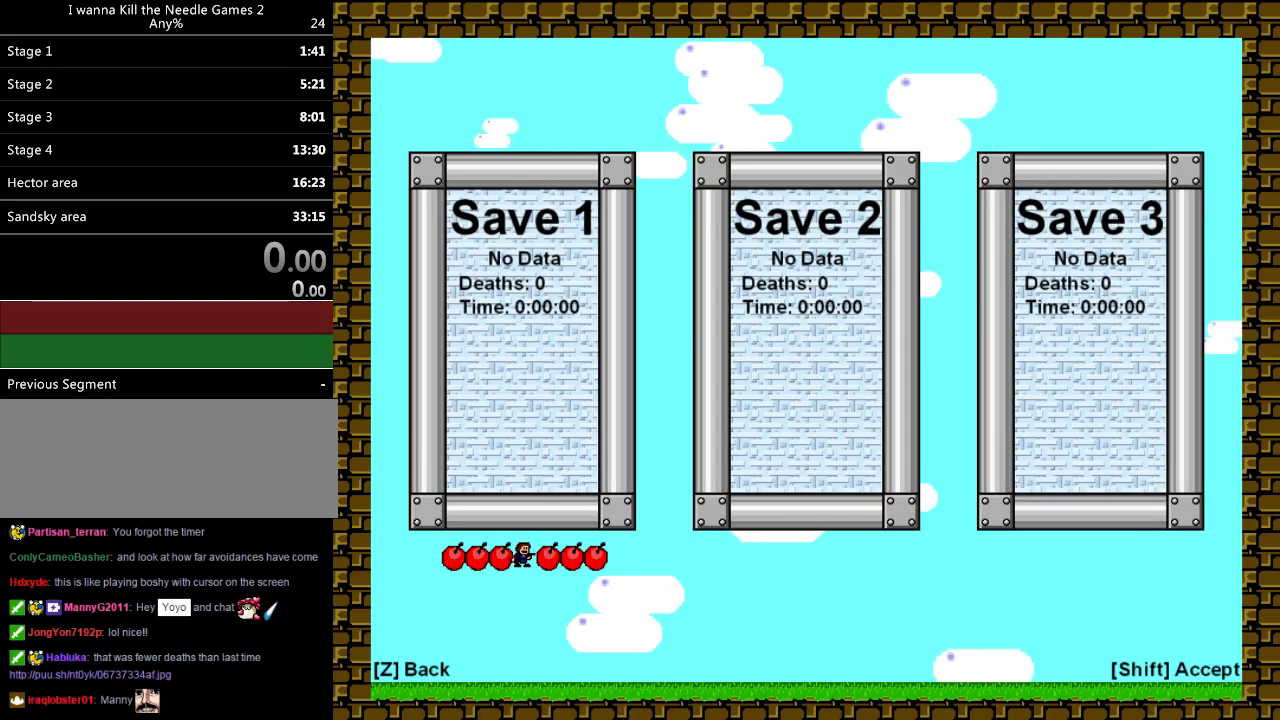
{"keys": [], "events": [[20, "left", "up"]]}
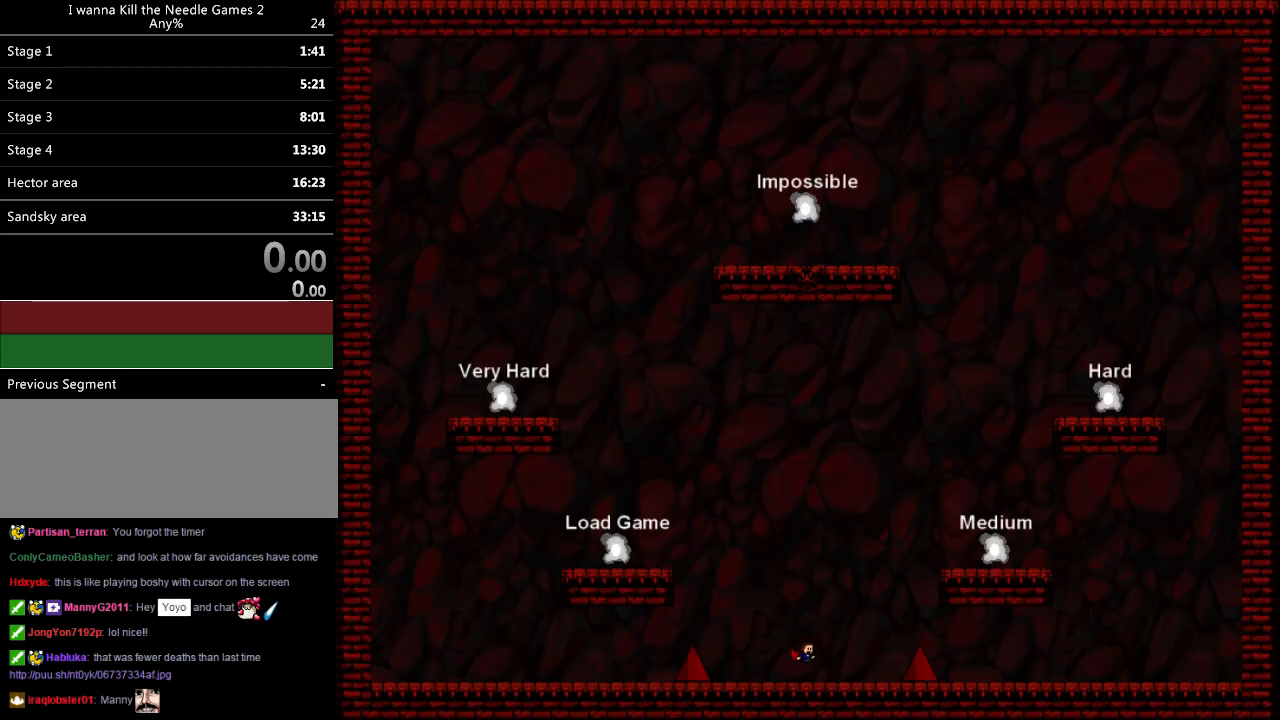
{"keys": ["right"], "events": [[440, "right", "down"]]}
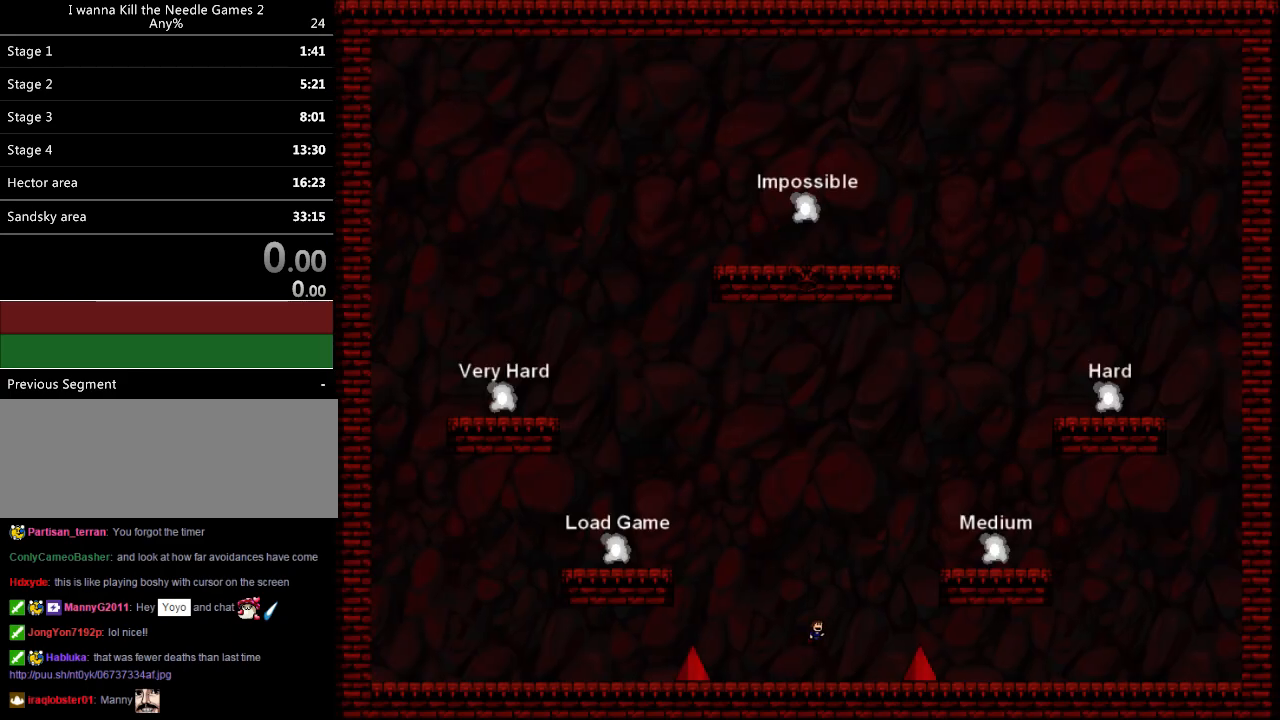
{"keys": ["right"], "events": [[100, "z", "down"], [220, "z", "up"]]}
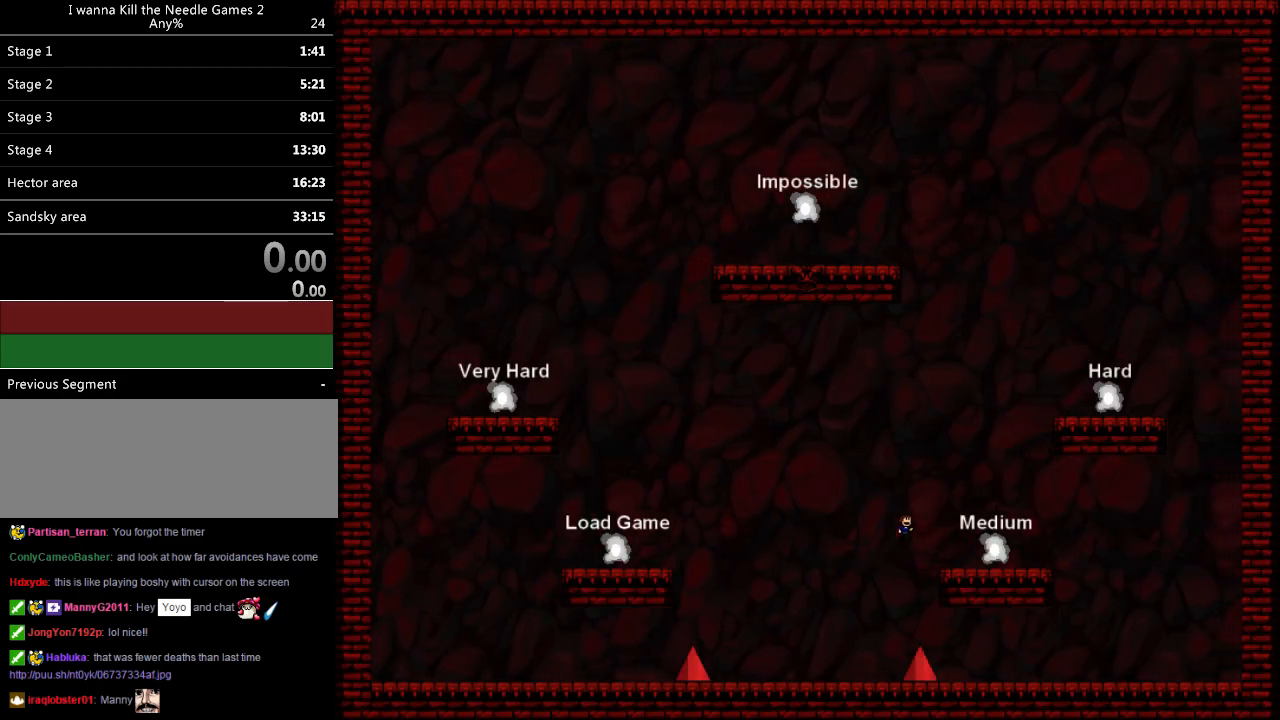
{"keys": ["right"], "events": [[100, "z", "down"], [140, "z", "up"]]}
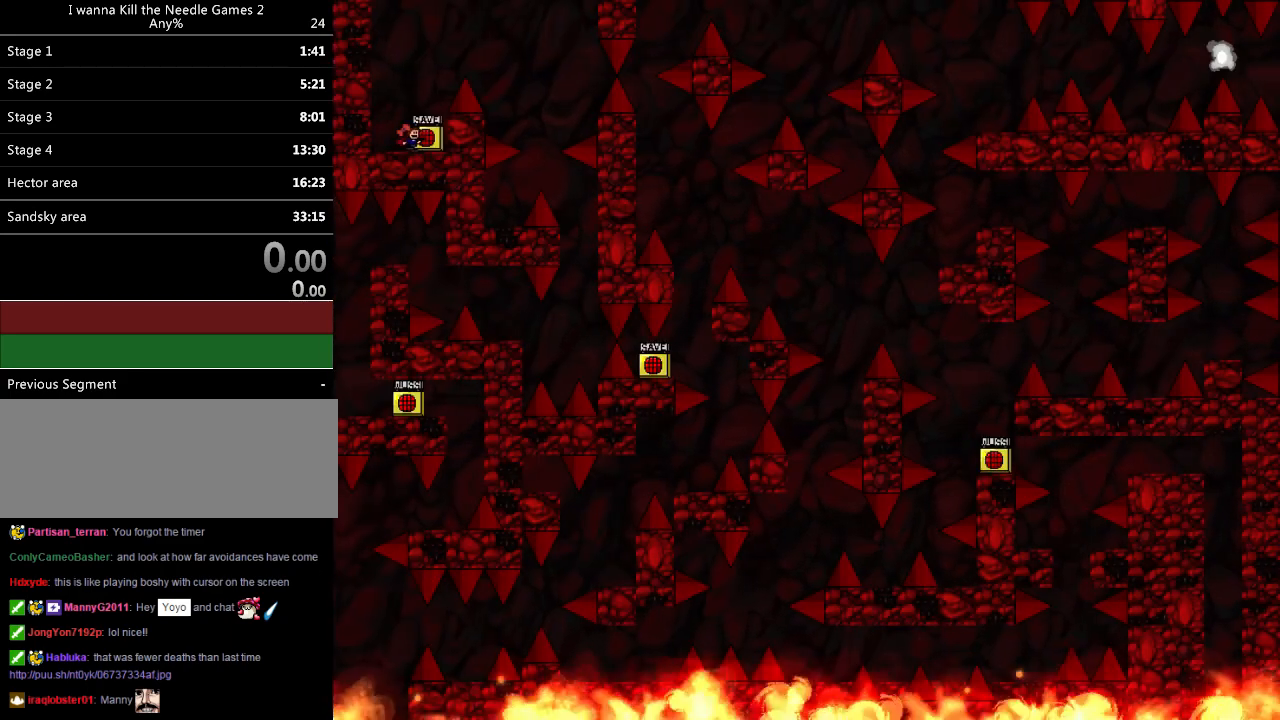
{"keys": [], "events": [[20, "right", "up"]]}
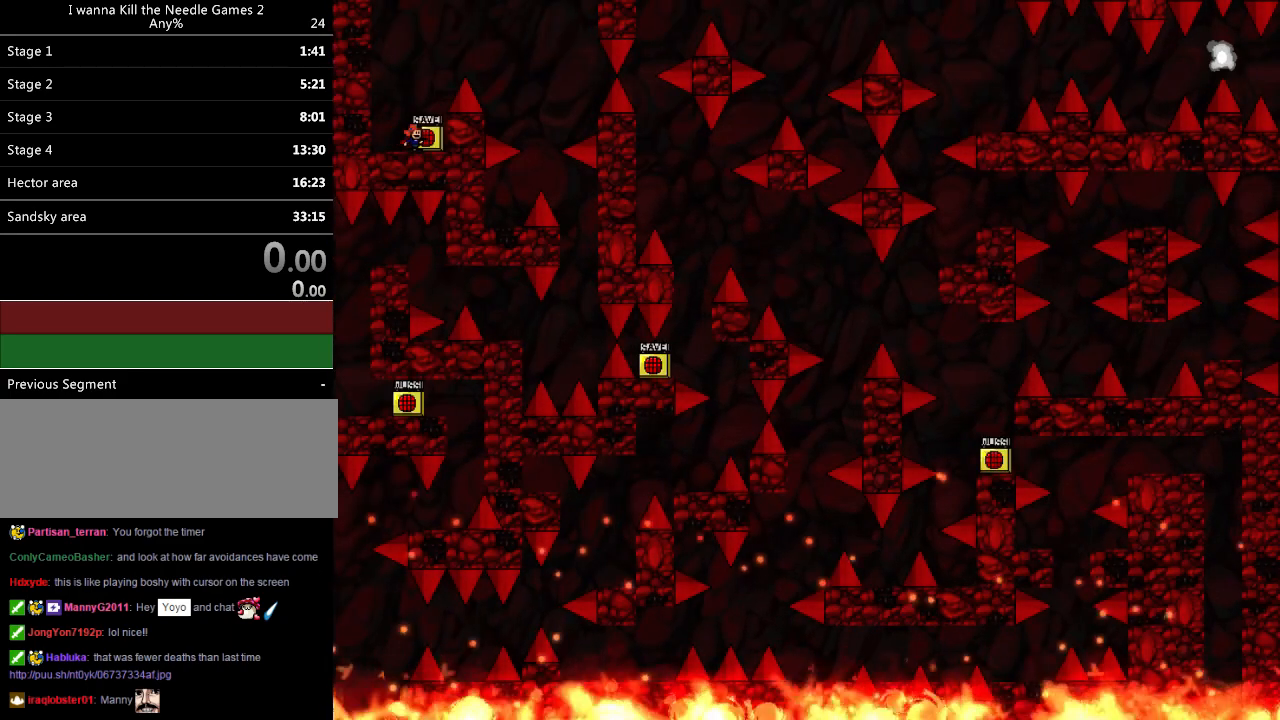
{"keys": [], "events": []}
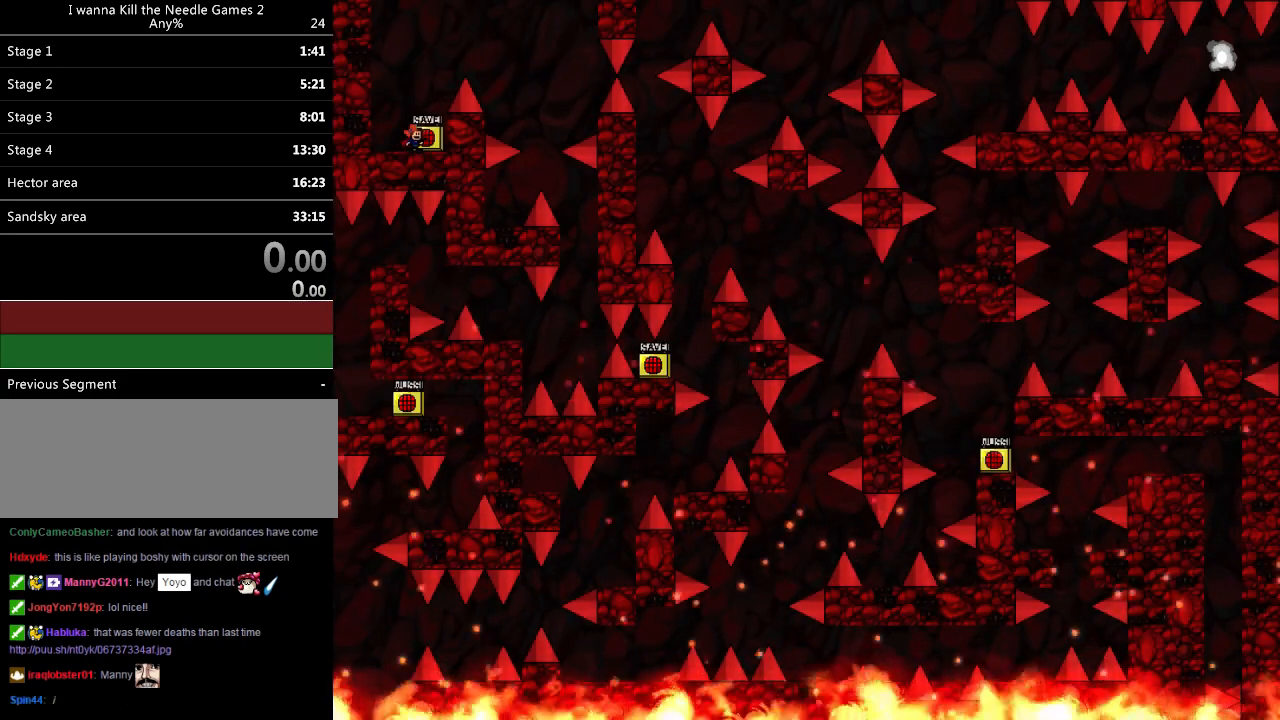
{"keys": [], "events": []}
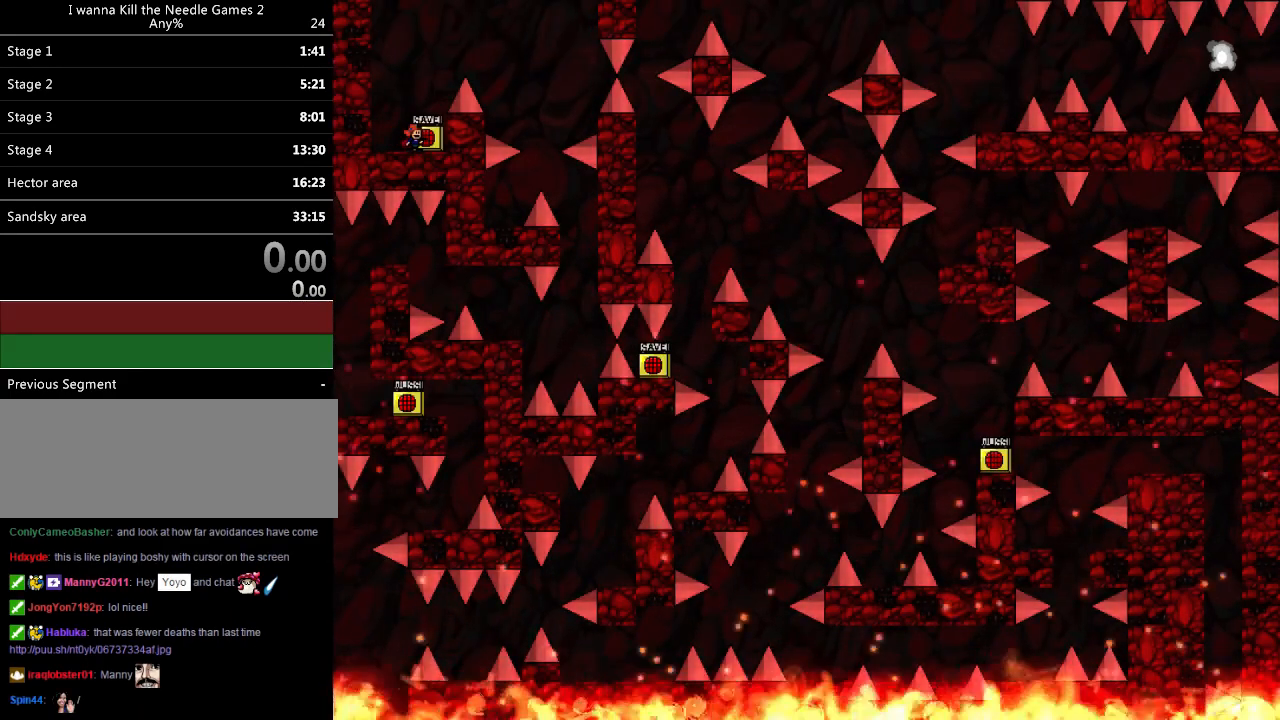
{"keys": ["right", "z"], "events": [[280, "z", "down"], [500, "right", "down"]]}
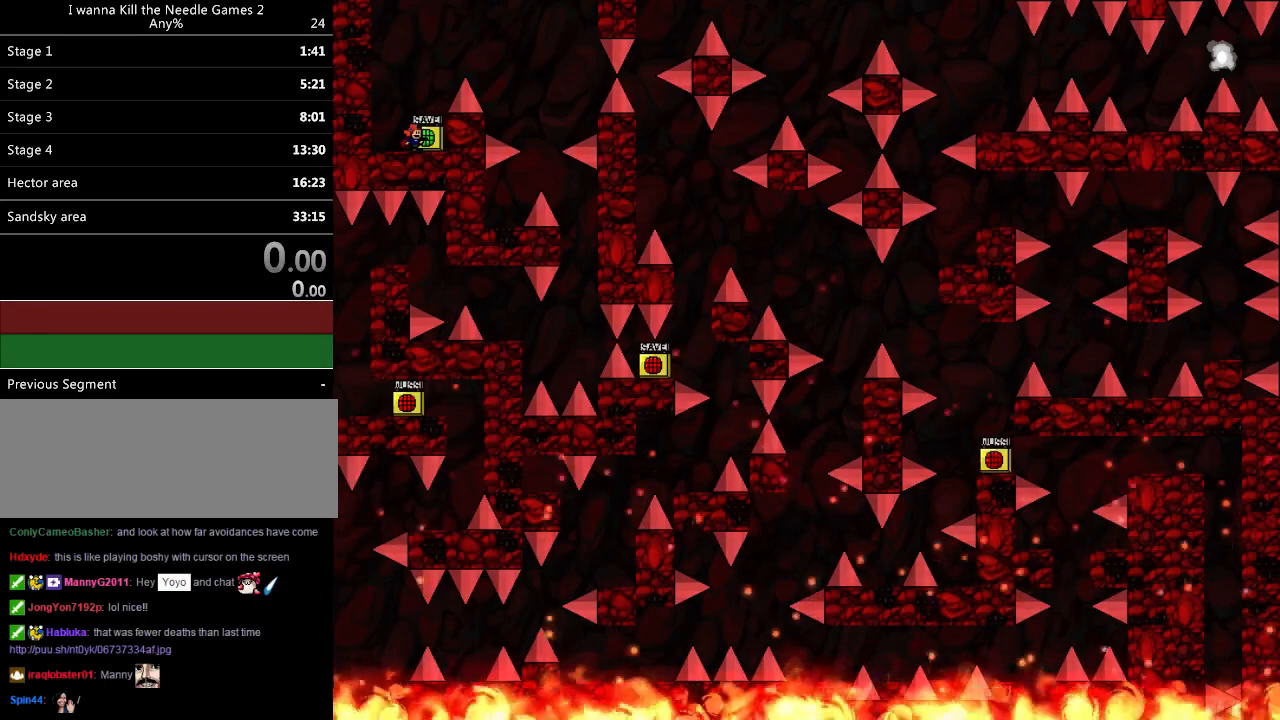
{"keys": ["right"], "events": [[180, "z", "up"], [280, "right", "up"], [440, "right", "down"]]}
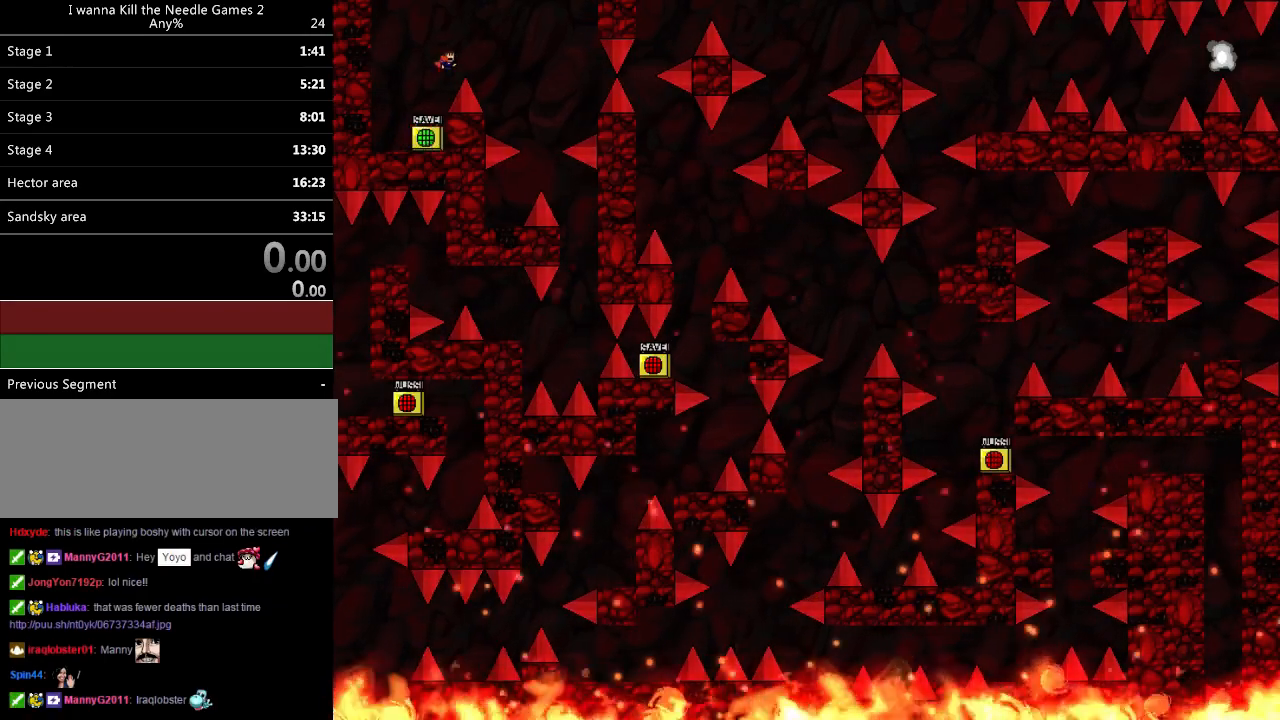
{"keys": [], "events": [[500, "right", "up"]]}
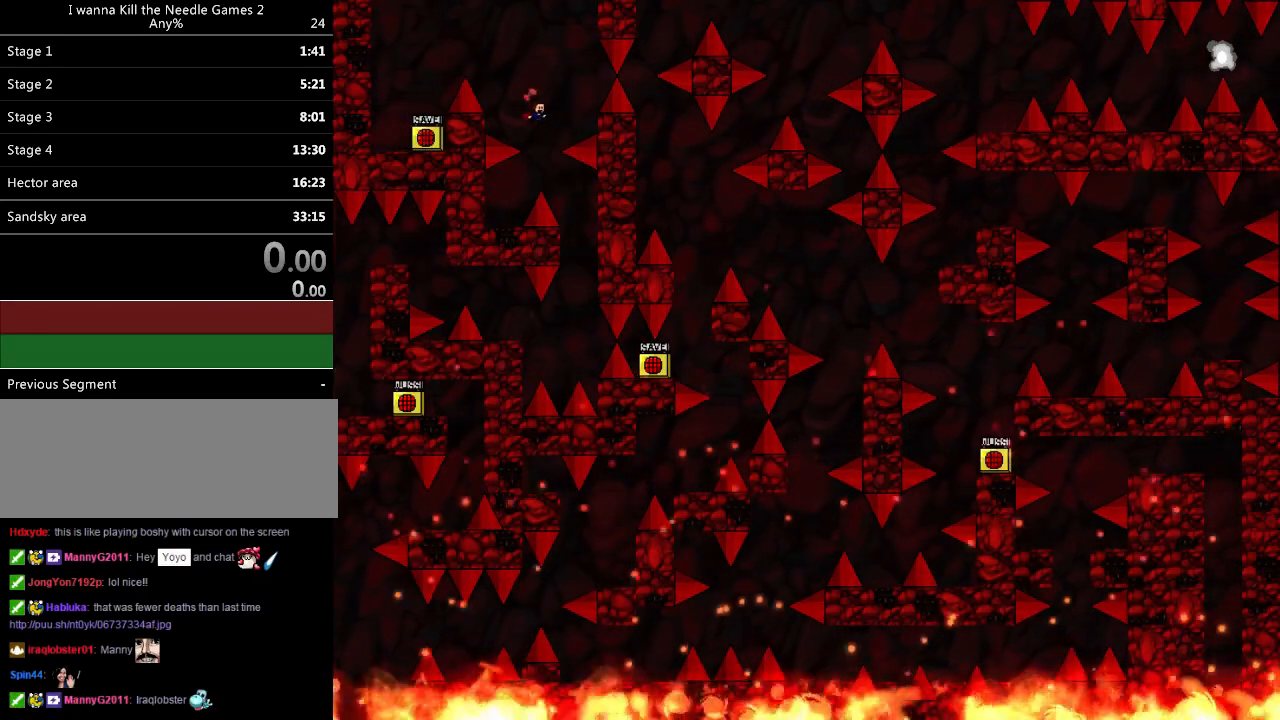
{"keys": ["left"], "events": [[400, "left", "down"]]}
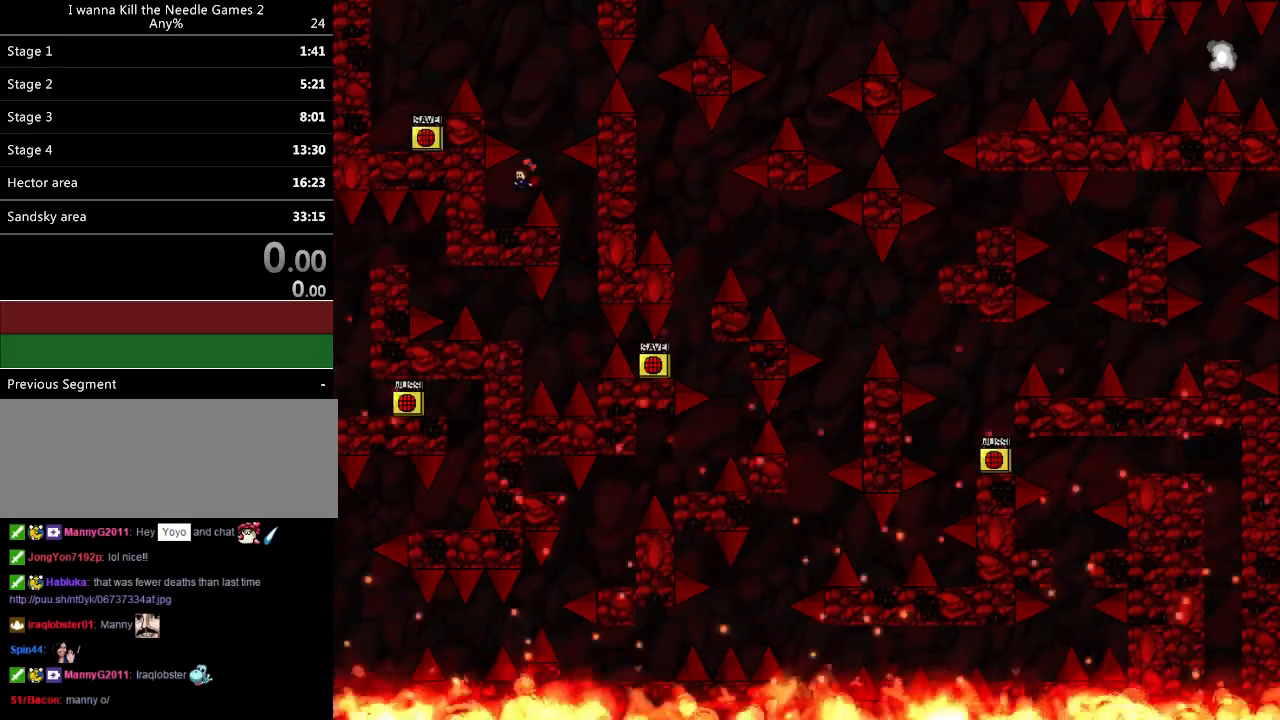
{"keys": ["right"], "events": [[80, "left", "up"], [180, "right", "down"], [400, "right", "up"], [460, "right", "down"]]}
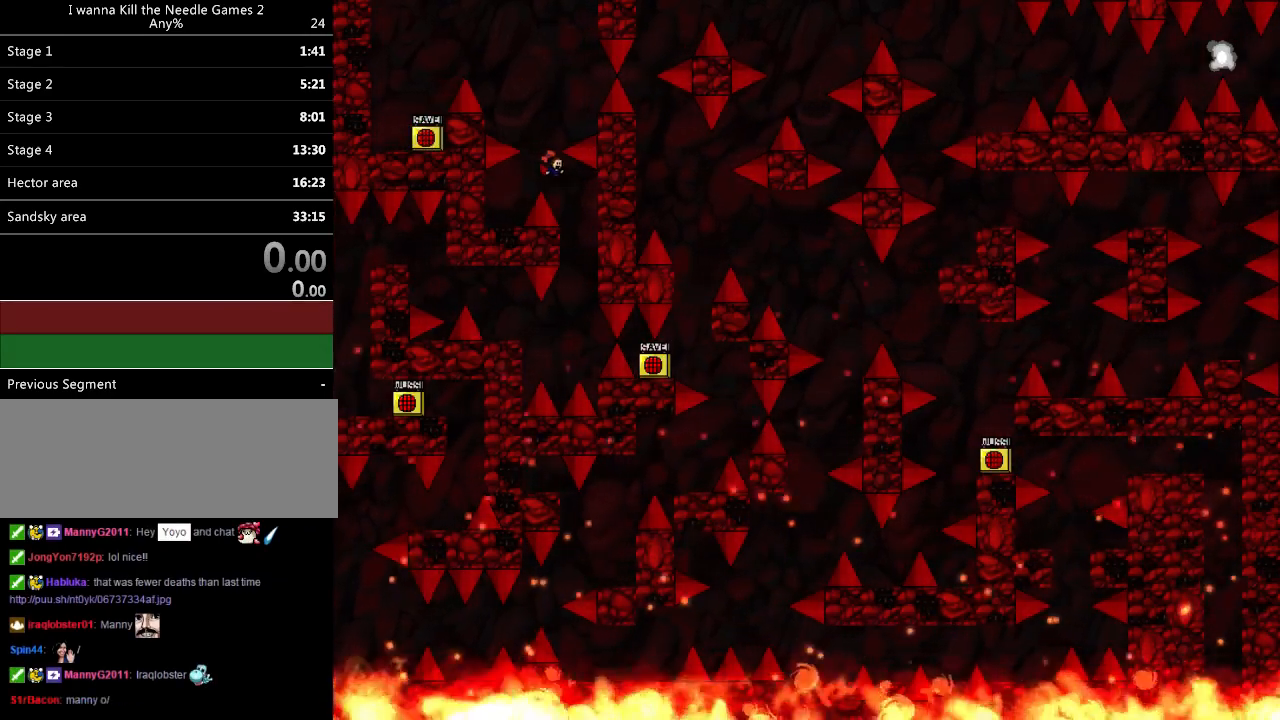
{"keys": ["left"], "events": [[160, "right", "up"], [280, "left", "down"]]}
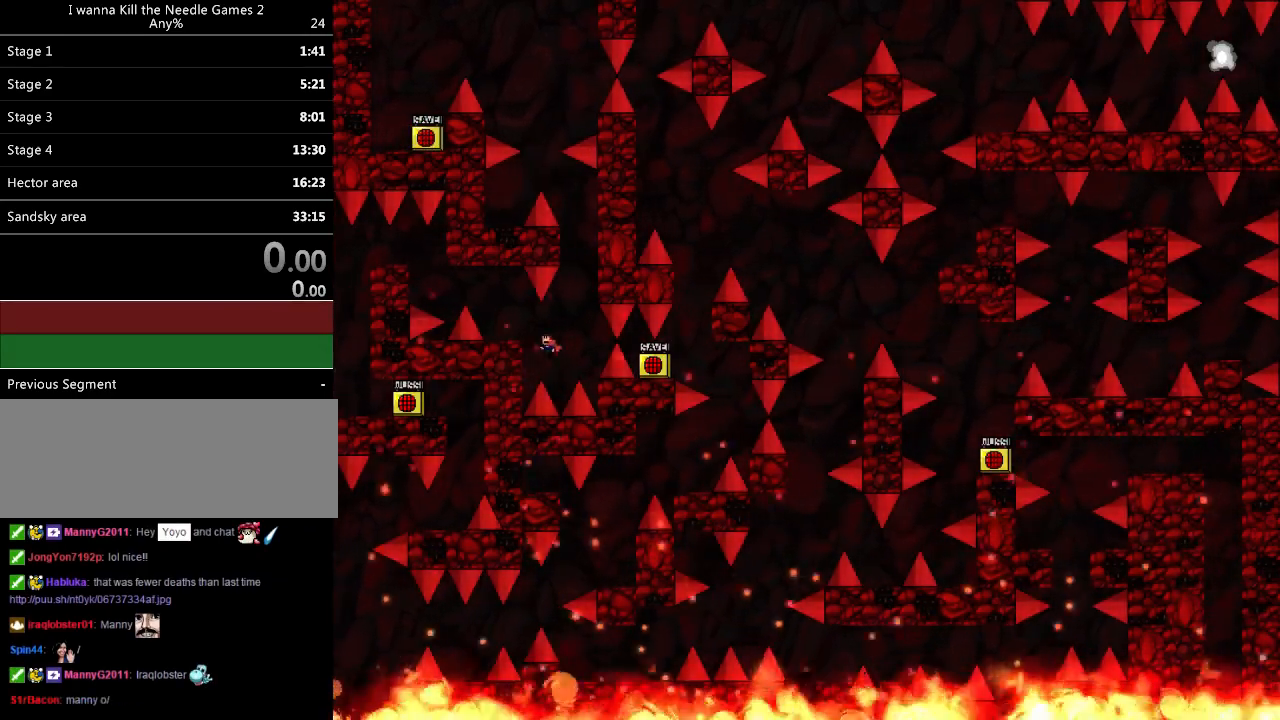
{"keys": ["left"], "events": [[280, "left", "up"], [440, "left", "down"]]}
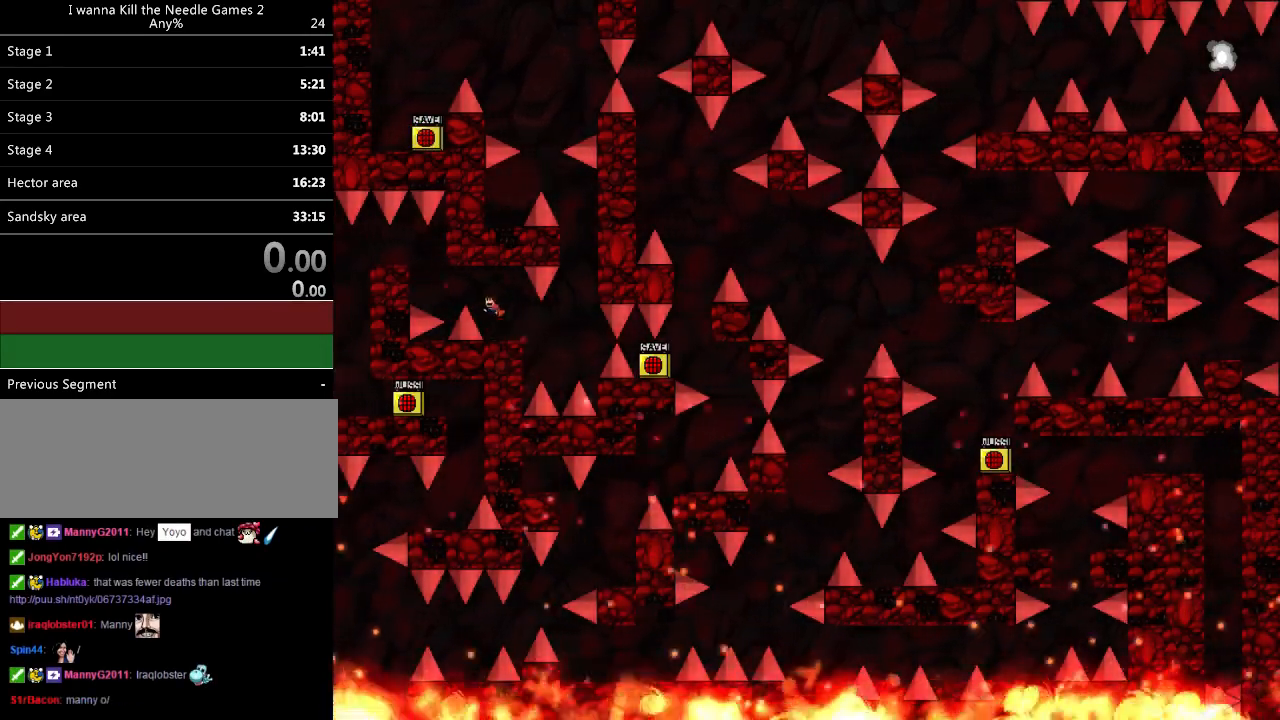
{"keys": ["left"], "events": []}
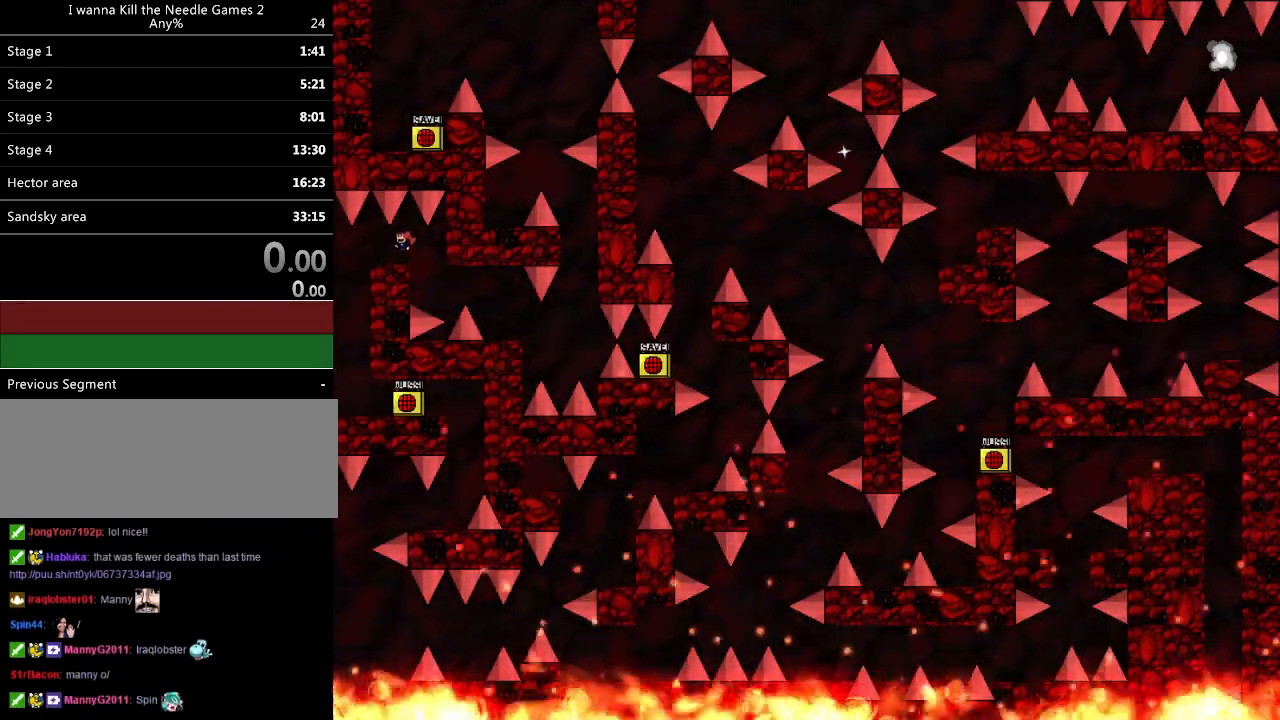
{"keys": ["right"], "events": [[60, "left", "up"], [160, "left", "down"], [400, "left", "up"], [420, "right", "down"]]}
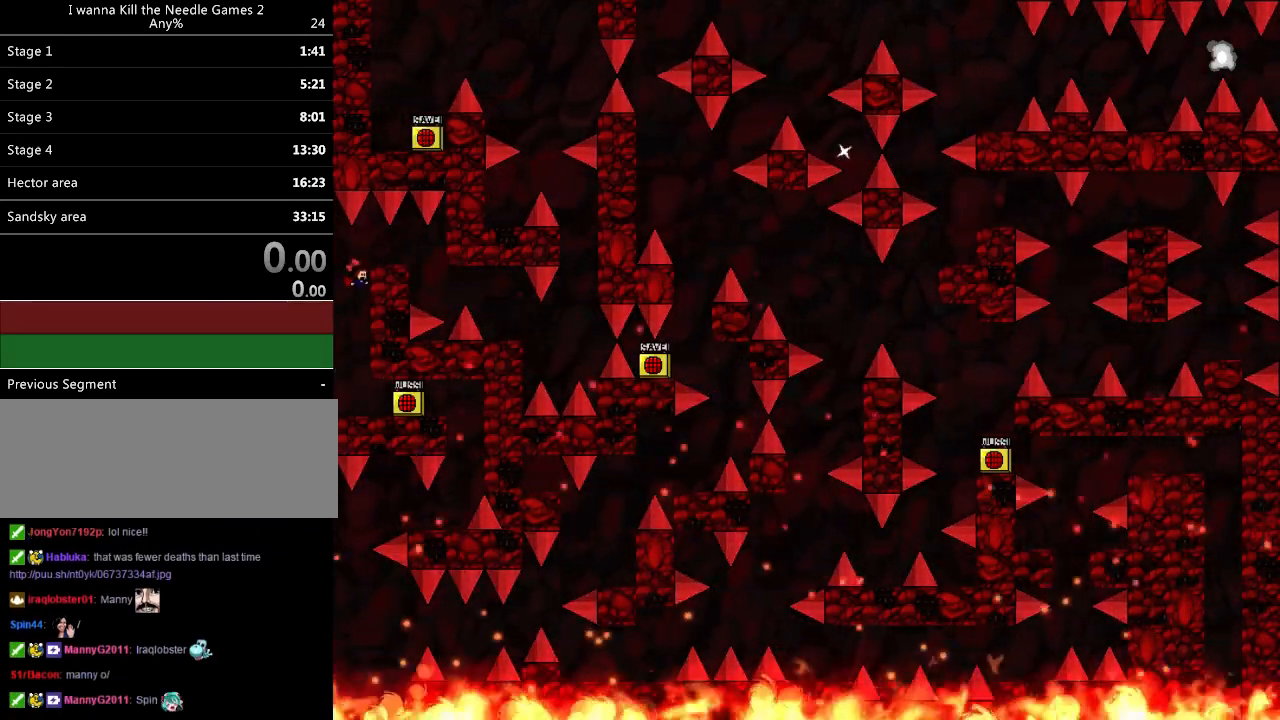
{"keys": ["right"], "events": [[40, "z", "down"], [100, "z", "up"], [180, "z", "down"], [240, "z", "up"], [300, "z", "down"], [360, "z", "up"], [400, "z", "down"], [500, "z", "up"]]}
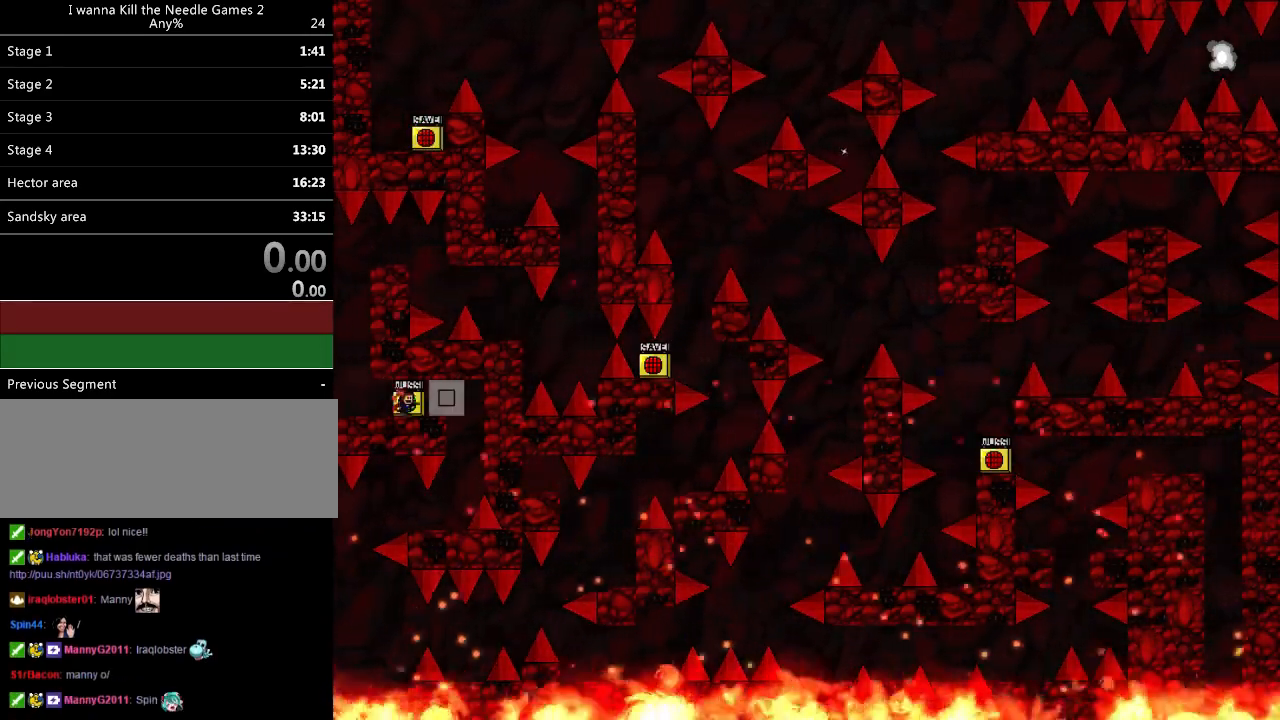
{"keys": [], "events": [[20, "z", "down"], [160, "z", "up"], [340, "right", "up"]]}
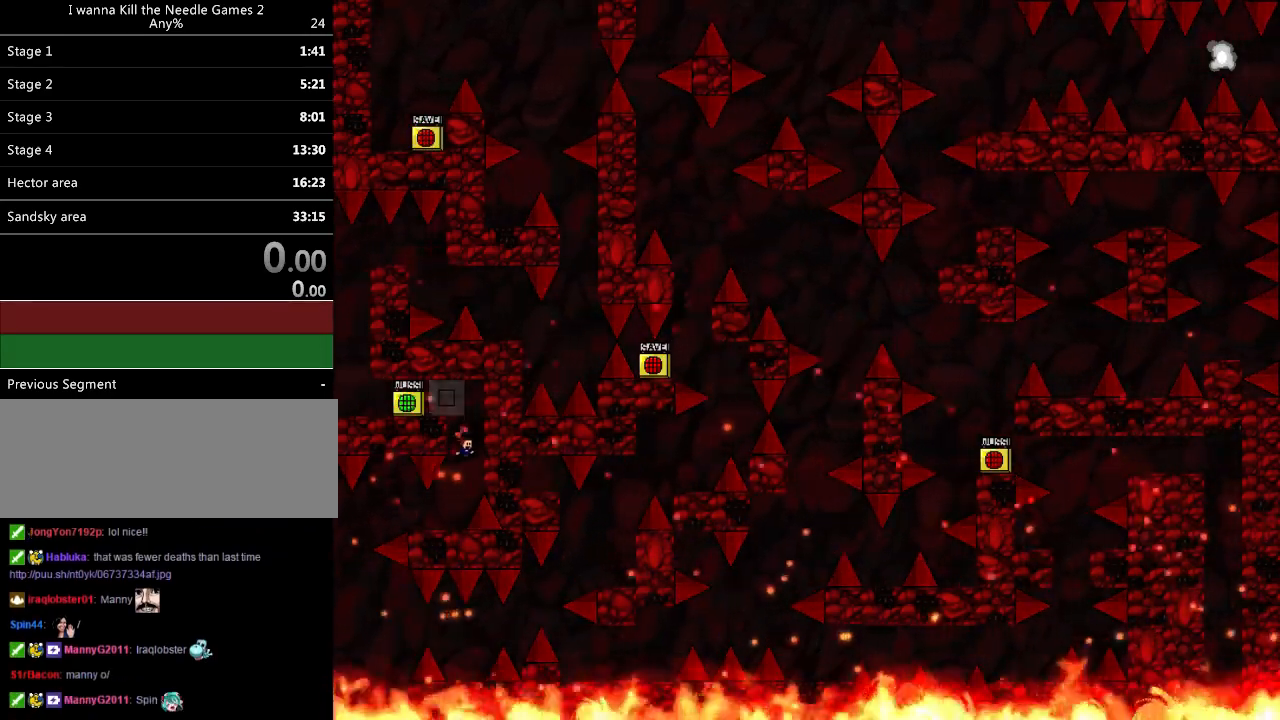
{"keys": ["left"], "events": [[80, "left", "down"]]}
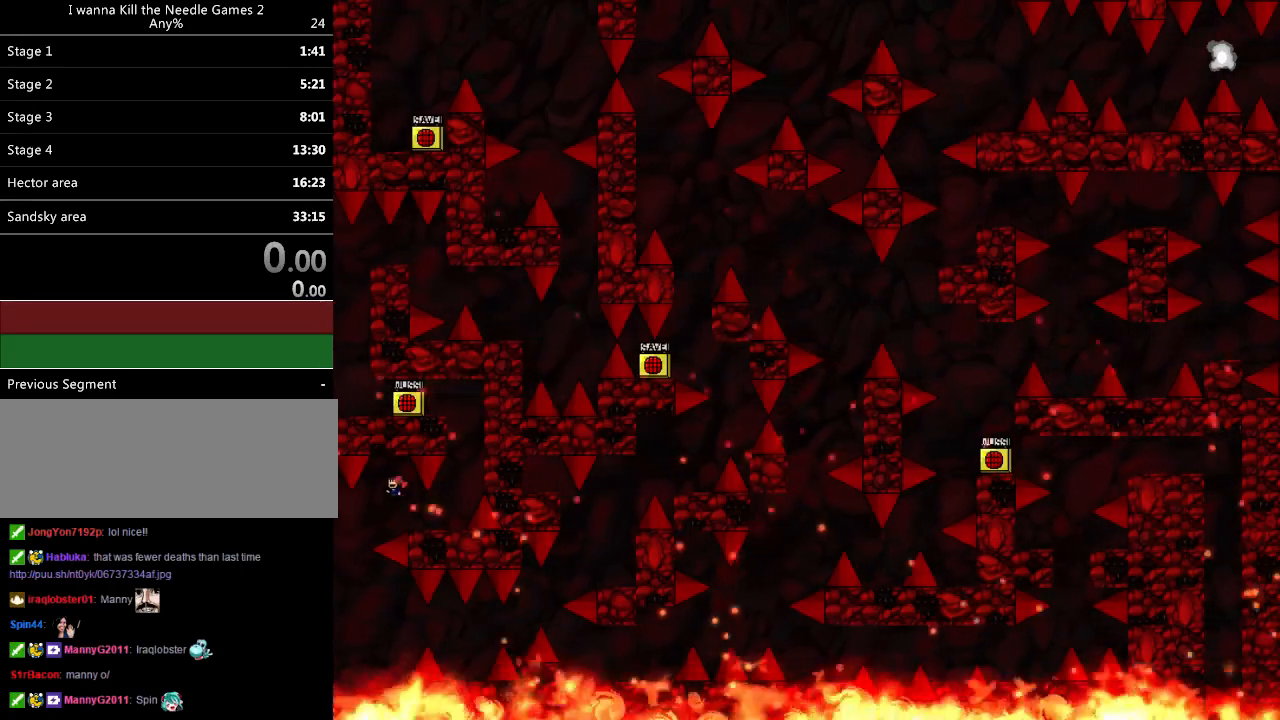
{"keys": ["right"], "events": [[220, "left", "up"], [320, "right", "down"]]}
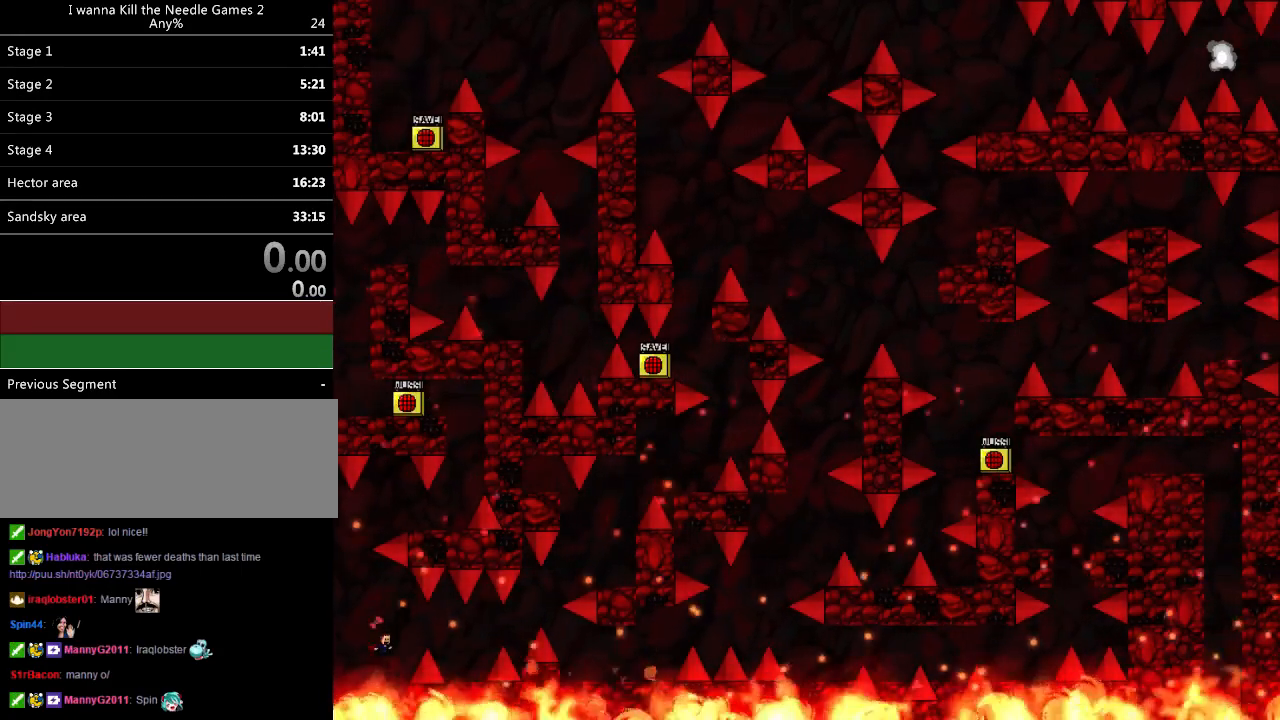
{"keys": [], "events": [[440, "right", "up"]]}
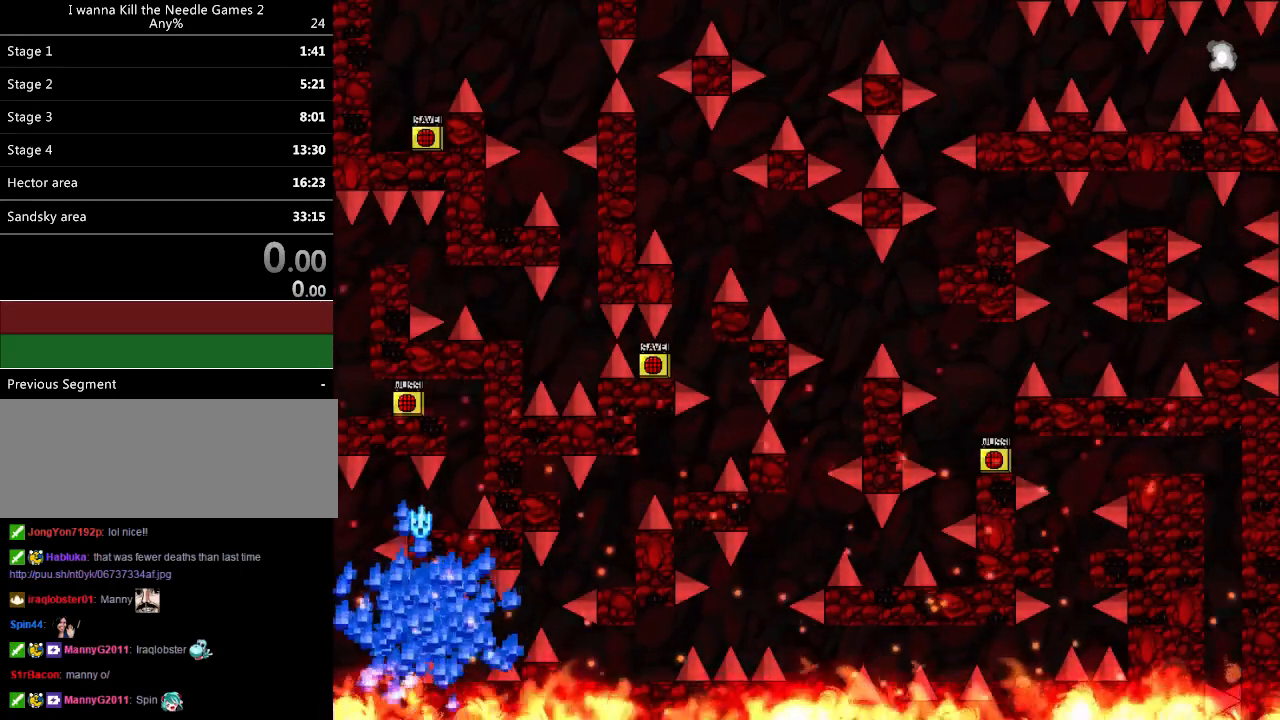
{"keys": [], "events": [[140, "r", "down"], [260, "r", "up"]]}
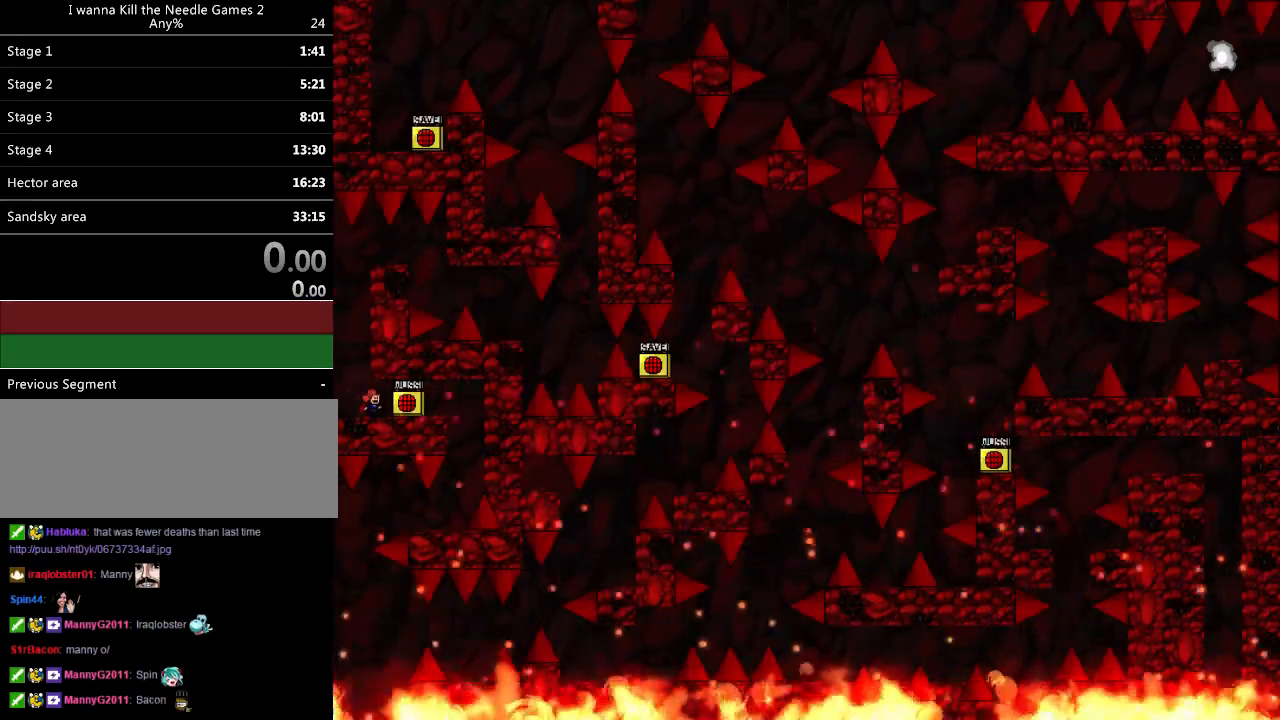
{"keys": ["right"], "events": [[160, "right", "down"]]}
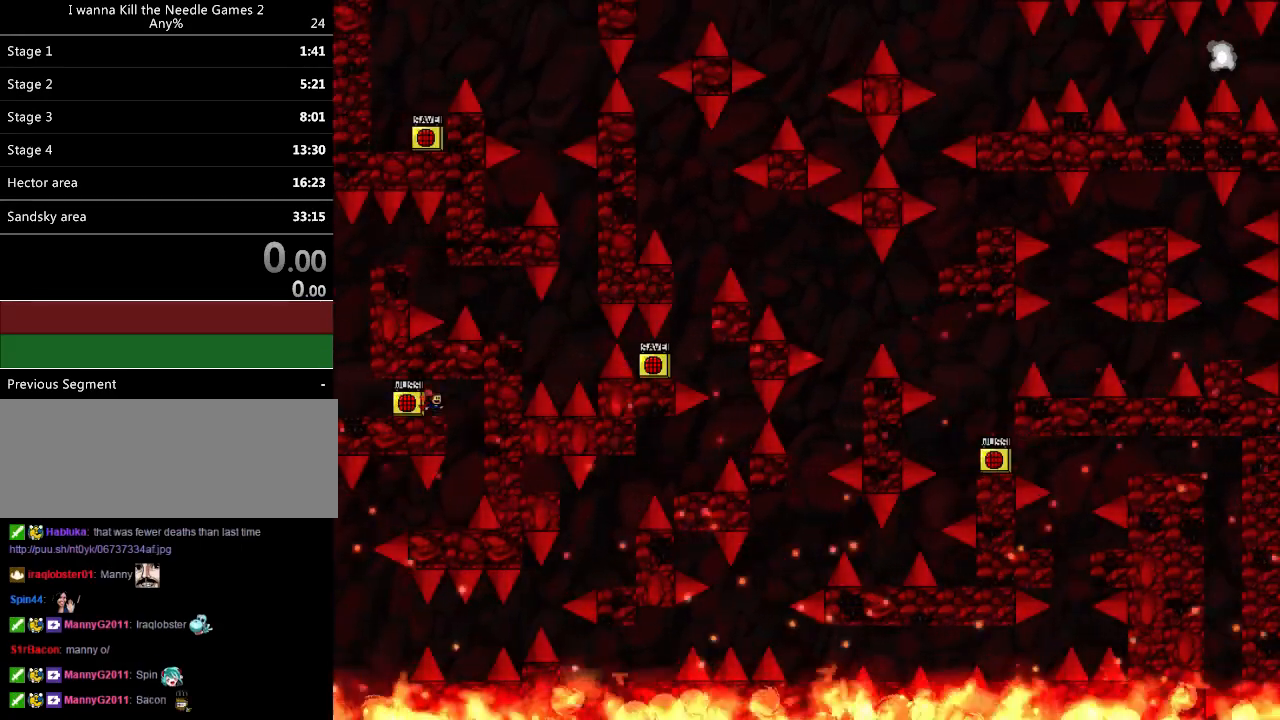
{"keys": ["left"], "events": [[140, "right", "up"], [400, "left", "down"]]}
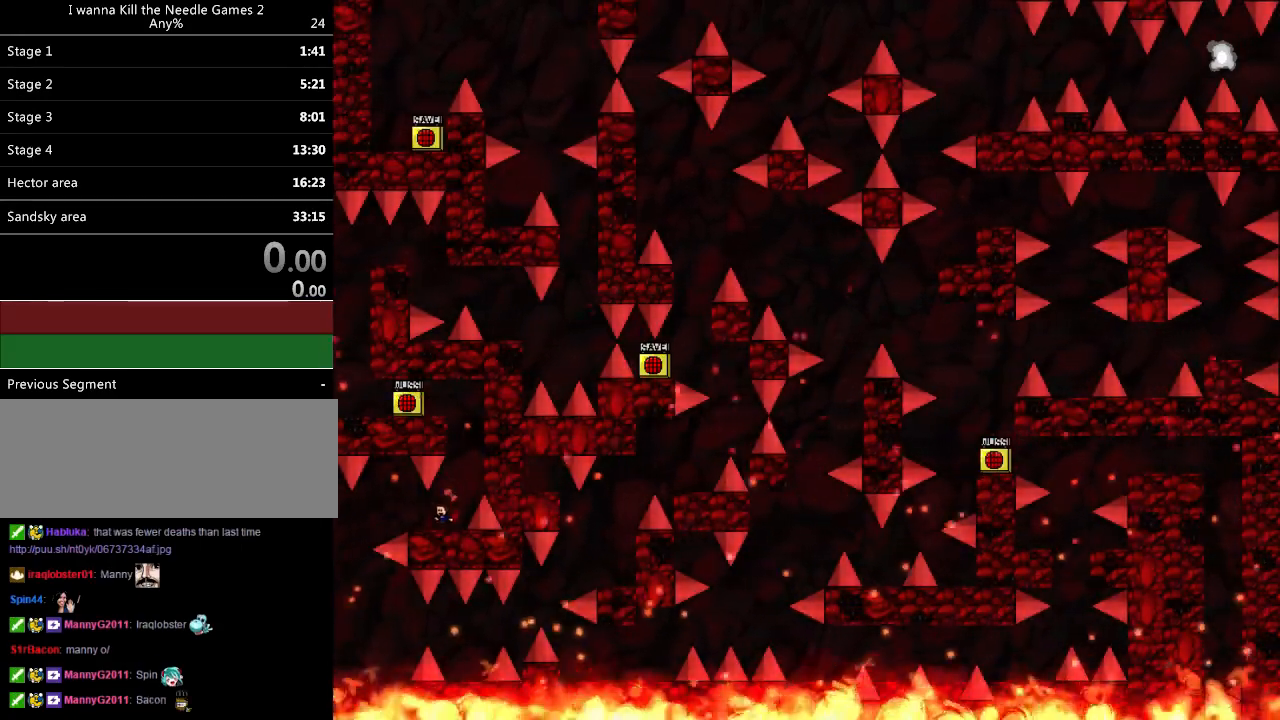
{"keys": ["left"], "events": [[260, "left", "up"], [320, "left", "down"]]}
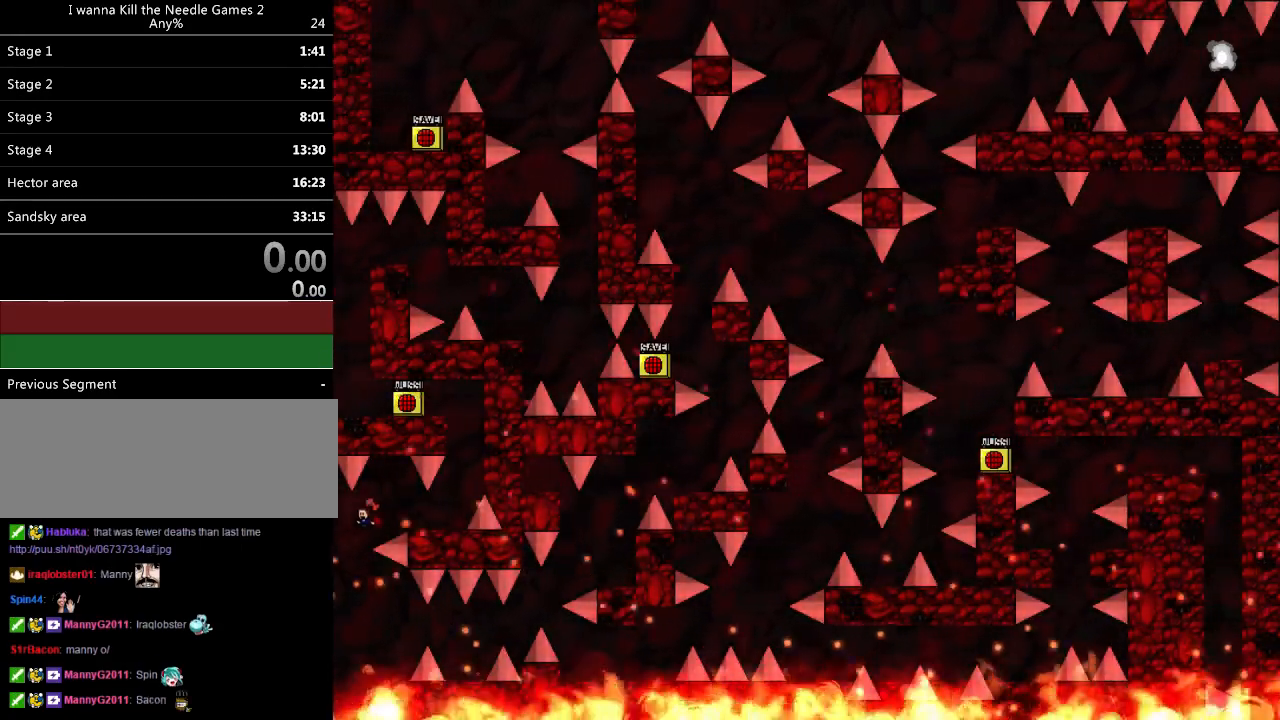
{"keys": ["right"], "events": [[80, "left", "up"], [140, "right", "down"]]}
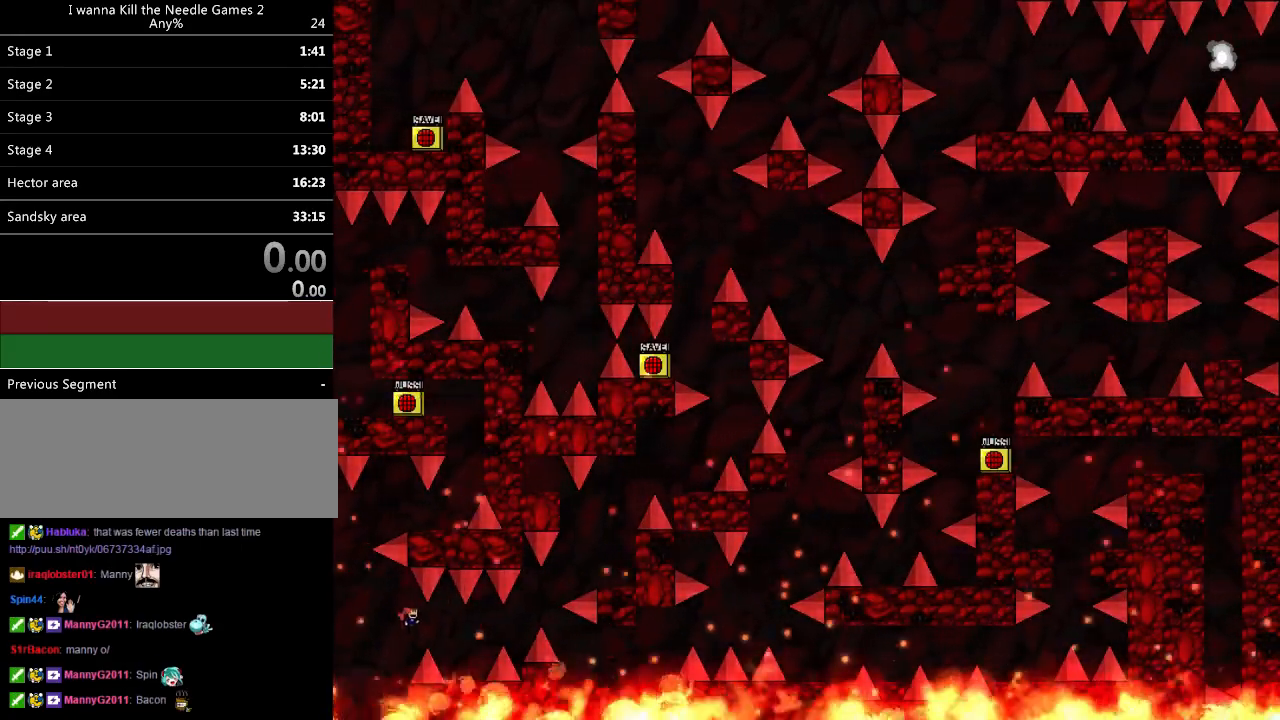
{"keys": [], "events": [[240, "right", "up"]]}
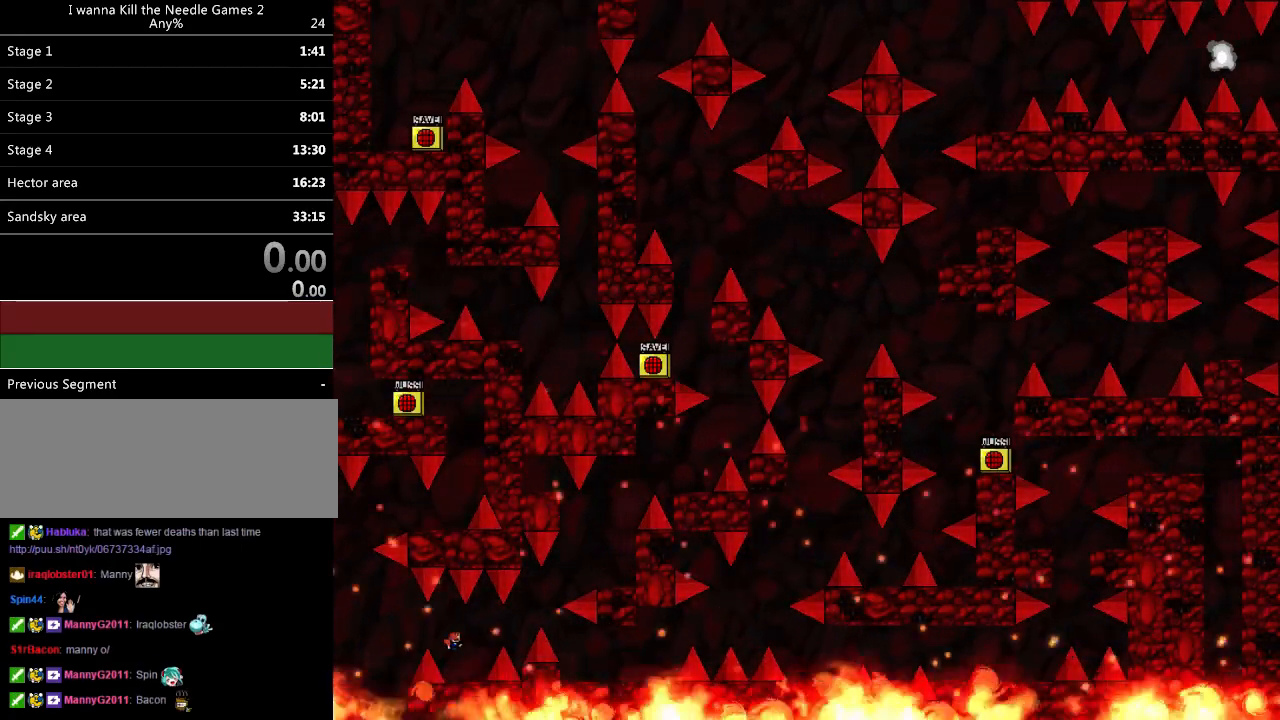
{"keys": ["right"], "events": [[340, "right", "down"]]}
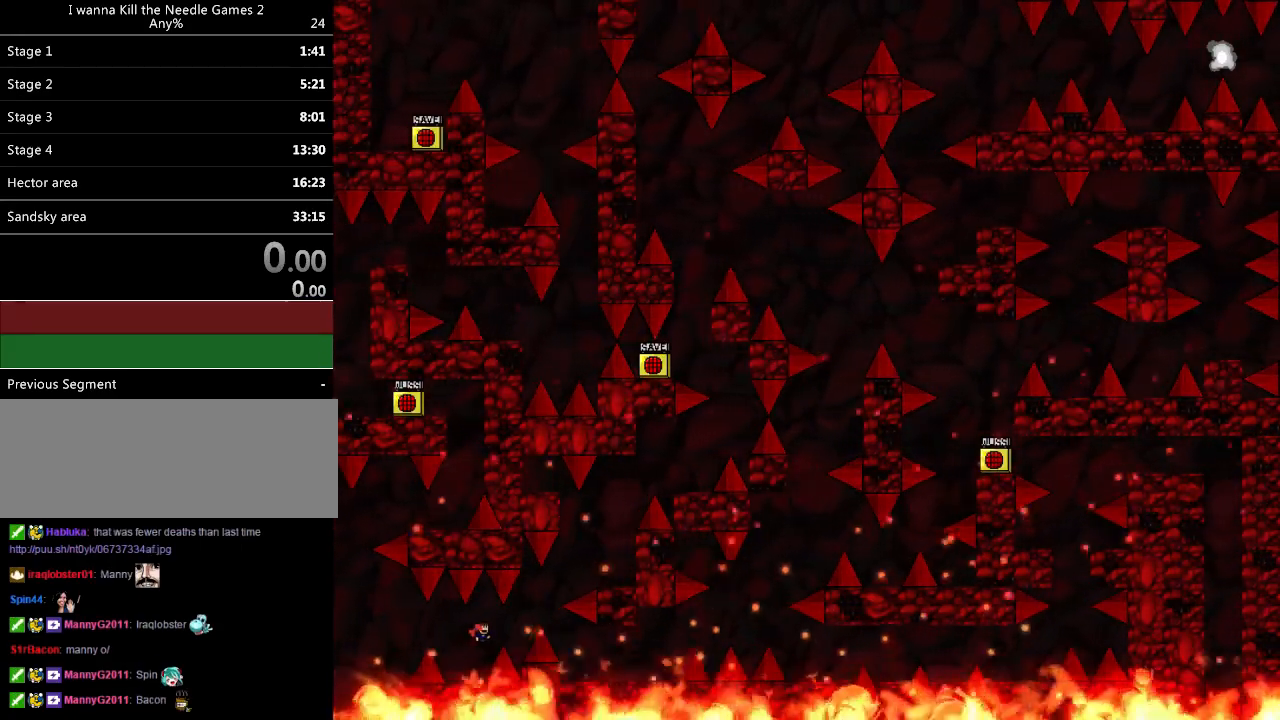
{"keys": ["right"], "events": []}
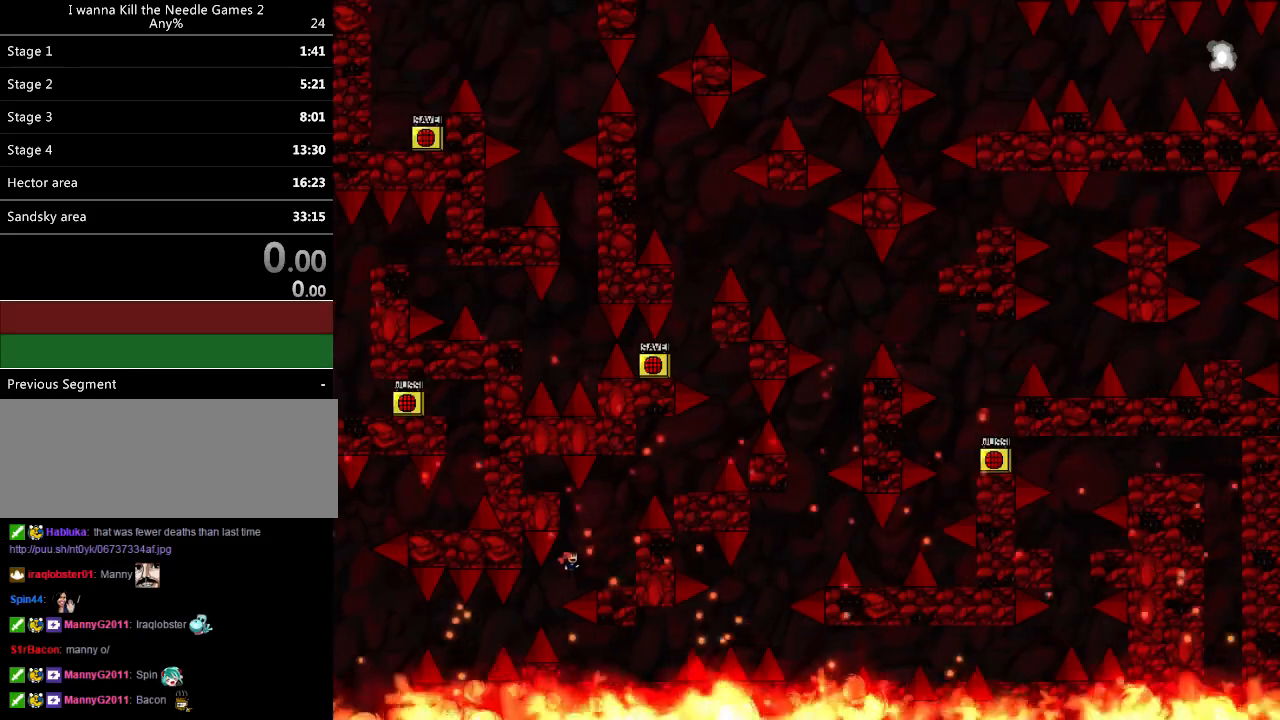
{"keys": ["right"], "events": []}